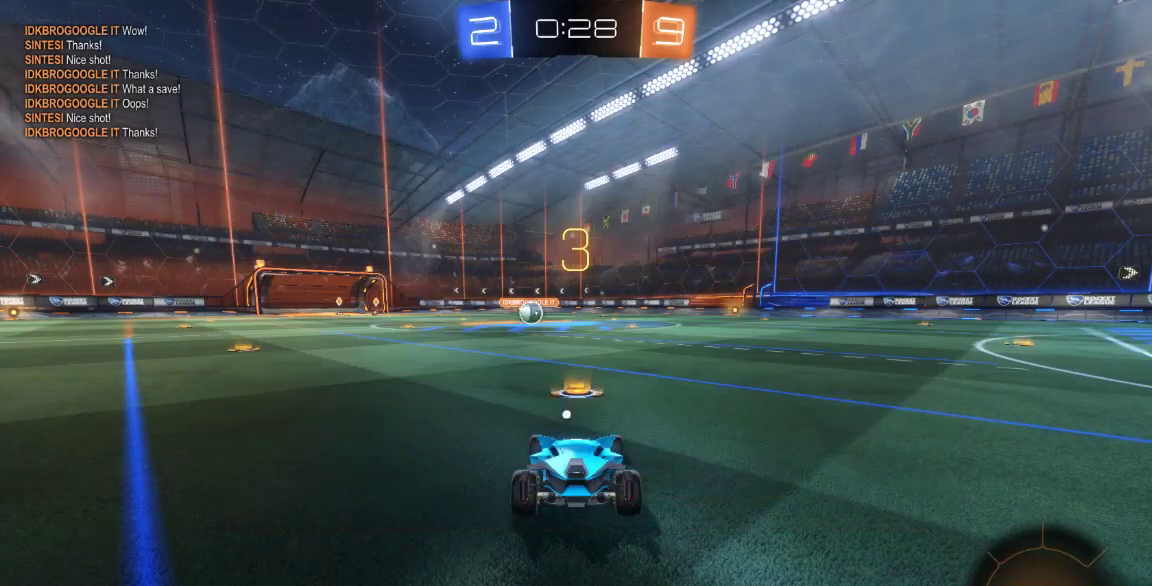
Gameplay with a controller (Xbox layout); each line is a JSON object with the inputs held at the frame after it (dt_ms = milliseconds from this image to that frame). "button_events" lists button changes between this image and that frame as [ms after this image, input, new state], when the widget could be followed in between (sticks are given only as held states). Not read: L1 L2 L3 R1 R2 R3 SELECT.
{"dt_ms": 500, "buttons": [], "left_stick": "center", "right_stick": "center", "button_events": []}
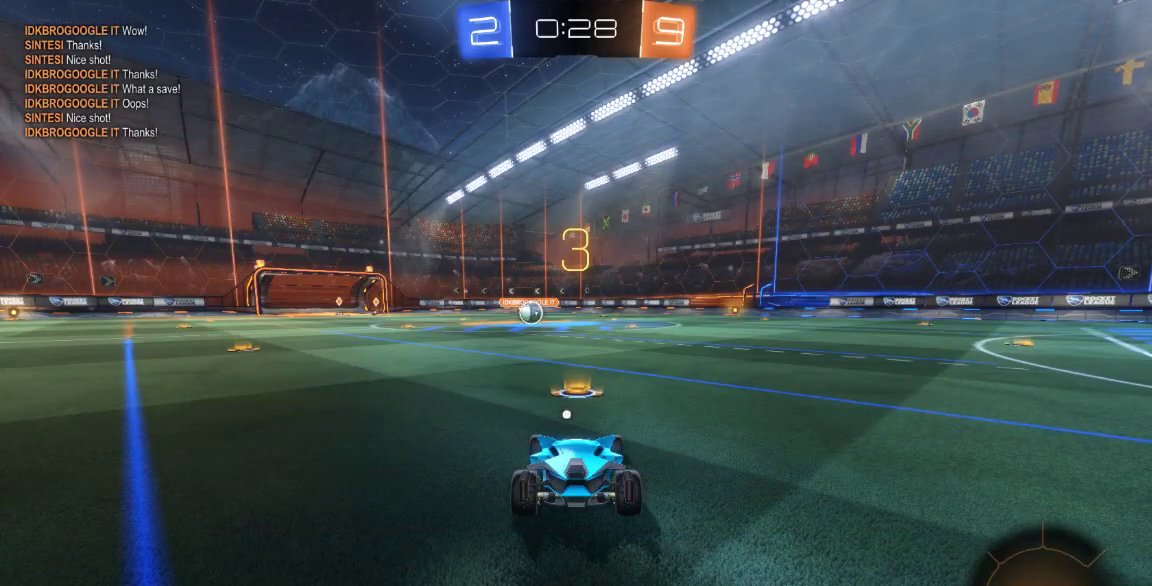
{"dt_ms": 500, "buttons": [], "left_stick": "center", "right_stick": "center", "button_events": []}
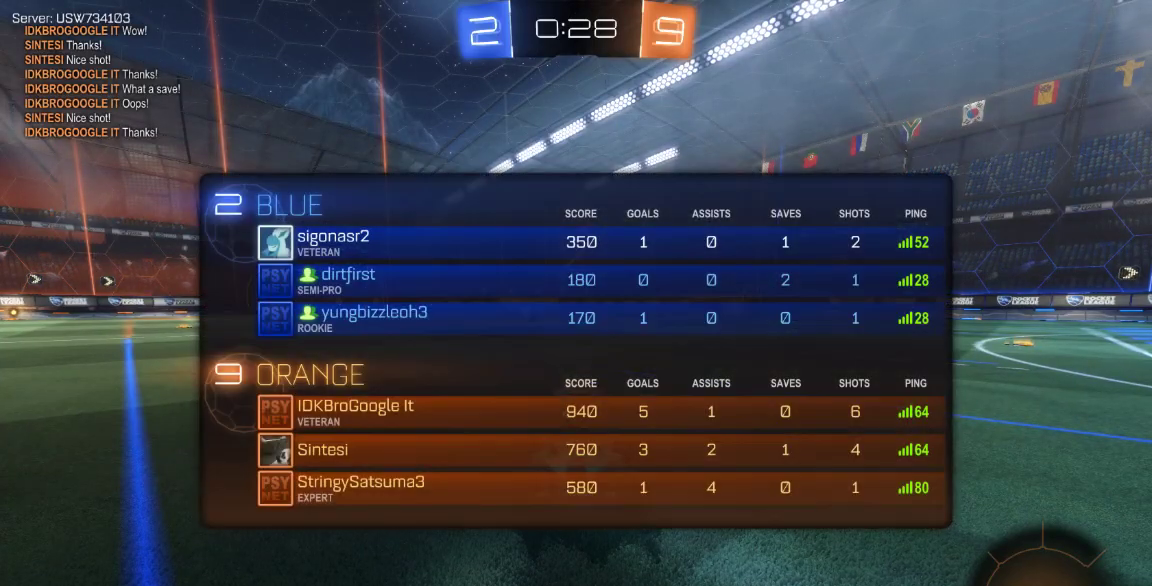
{"dt_ms": 500, "buttons": [], "left_stick": "center", "right_stick": "center", "button_events": []}
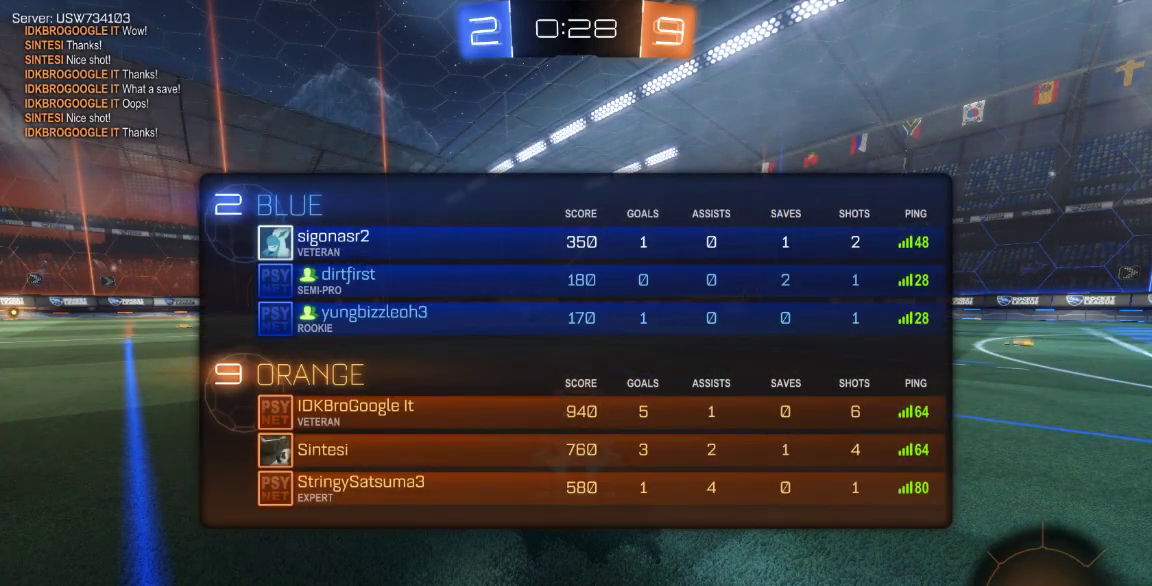
{"dt_ms": 500, "buttons": ["B"], "left_stick": "center", "right_stick": "center", "button_events": [[217, "B", "down"]]}
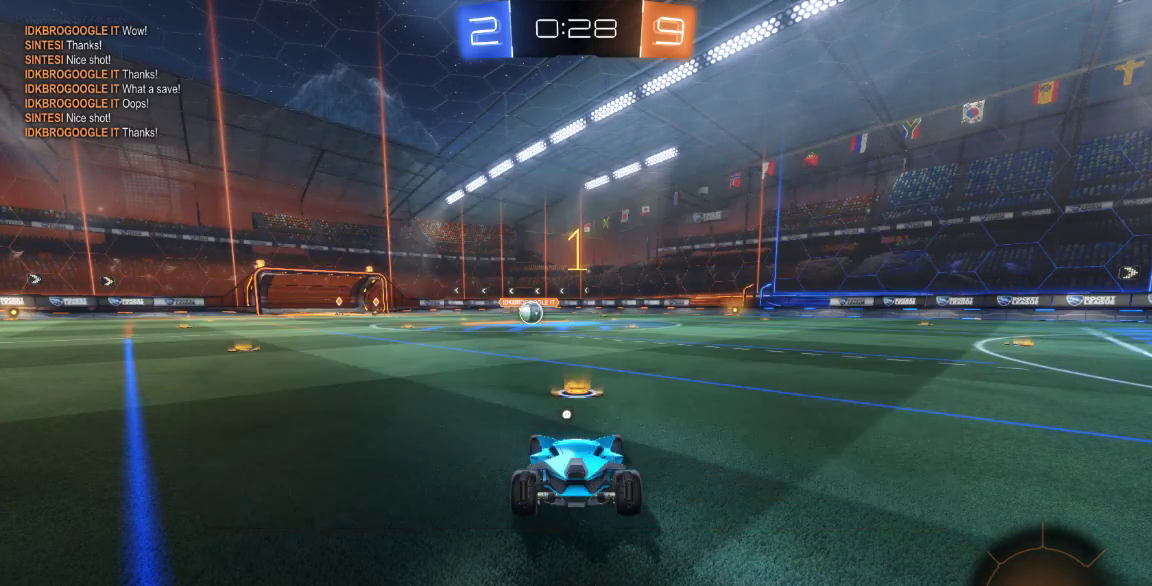
{"dt_ms": 500, "buttons": ["B"], "left_stick": "center", "right_stick": "center", "button_events": []}
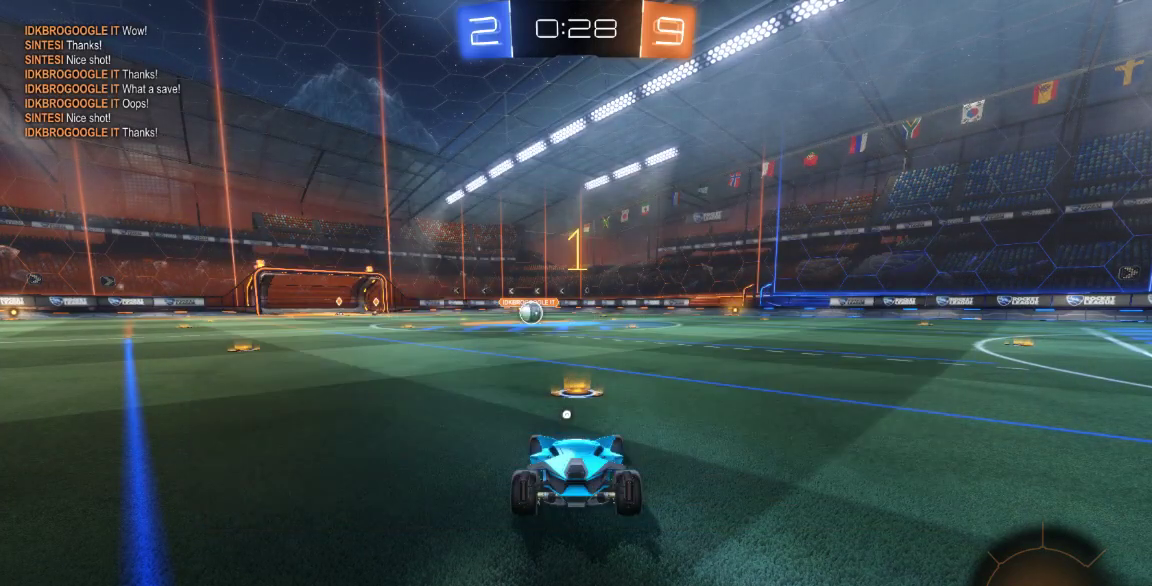
{"dt_ms": 500, "buttons": ["B"], "left_stick": "left", "right_stick": "center", "button_events": []}
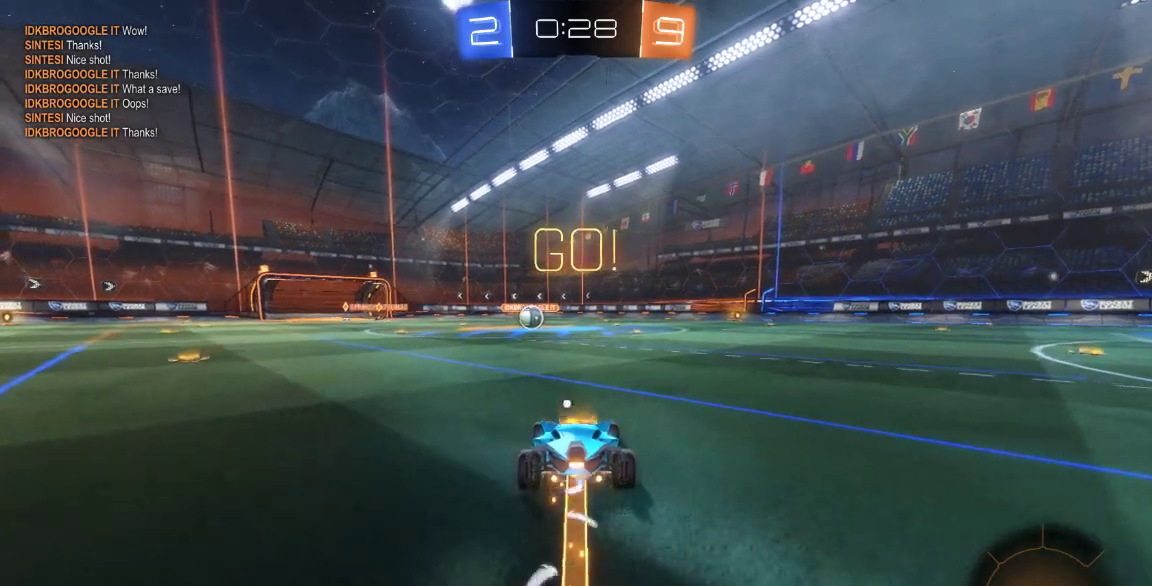
{"dt_ms": 500, "buttons": ["B"], "left_stick": "down-right", "right_stick": "center", "button_events": []}
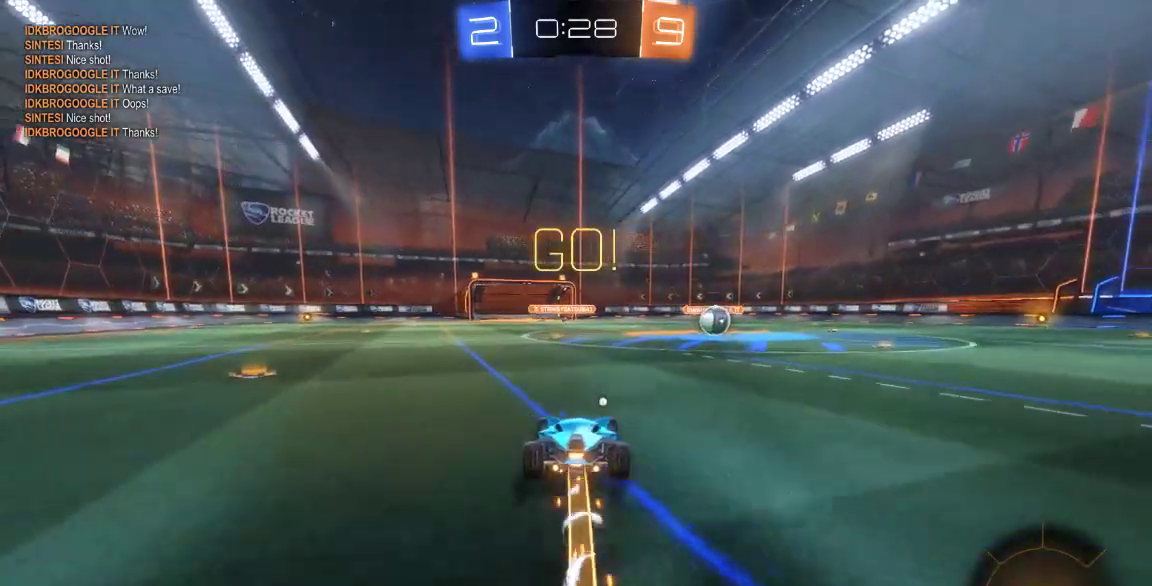
{"dt_ms": 500, "buttons": ["B"], "left_stick": "right", "right_stick": "center", "button_events": [[100, "Y", "down"], [267, "Y", "up"]]}
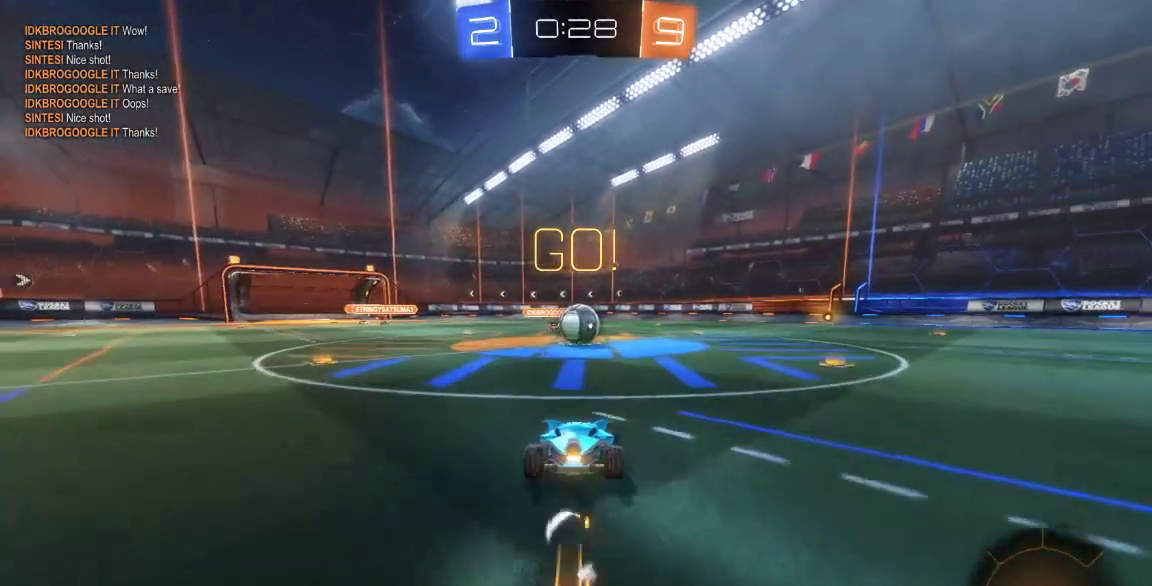
{"dt_ms": 500, "buttons": [], "left_stick": "up-left", "right_stick": "center"}
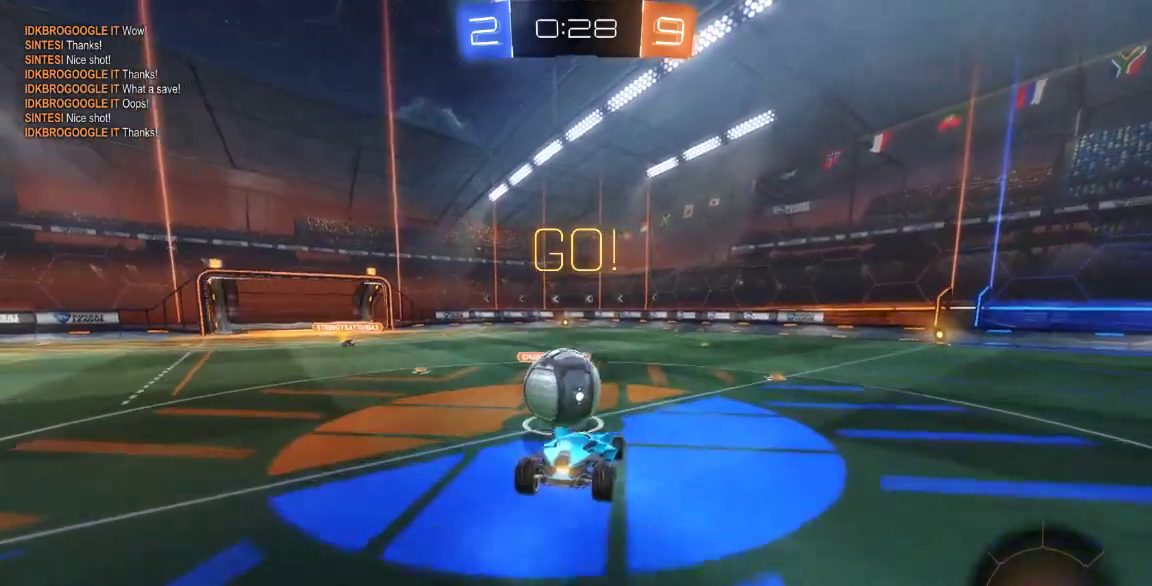
{"dt_ms": 500, "buttons": [], "left_stick": "up-left", "right_stick": "center", "button_events": [[100, "A", "down"], [483, "A", "up"]]}
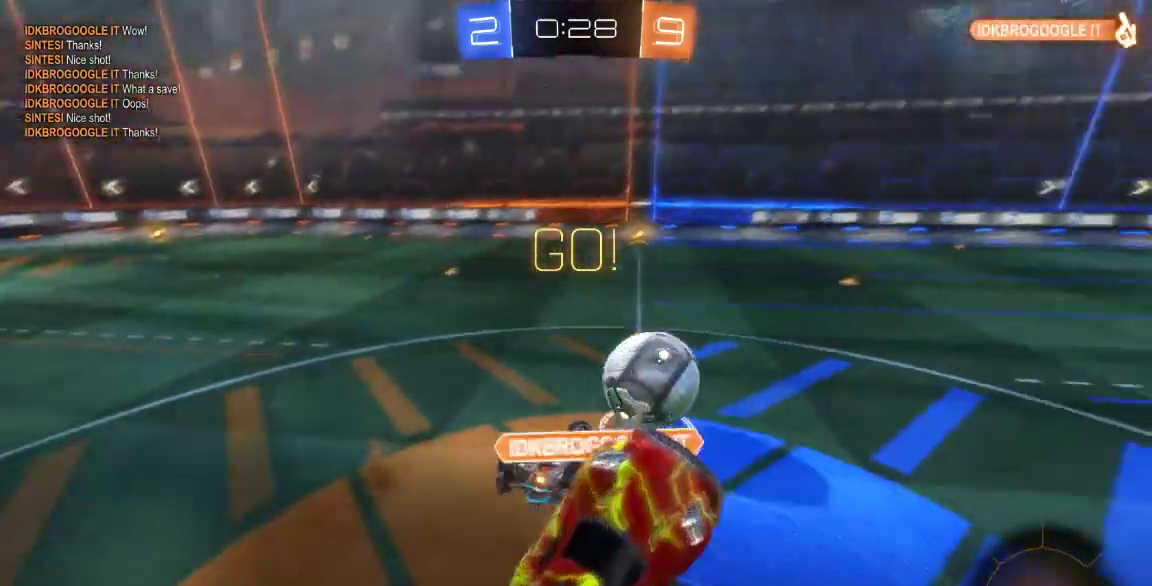
{"dt_ms": 500, "buttons": [], "left_stick": "center", "right_stick": "center", "button_events": []}
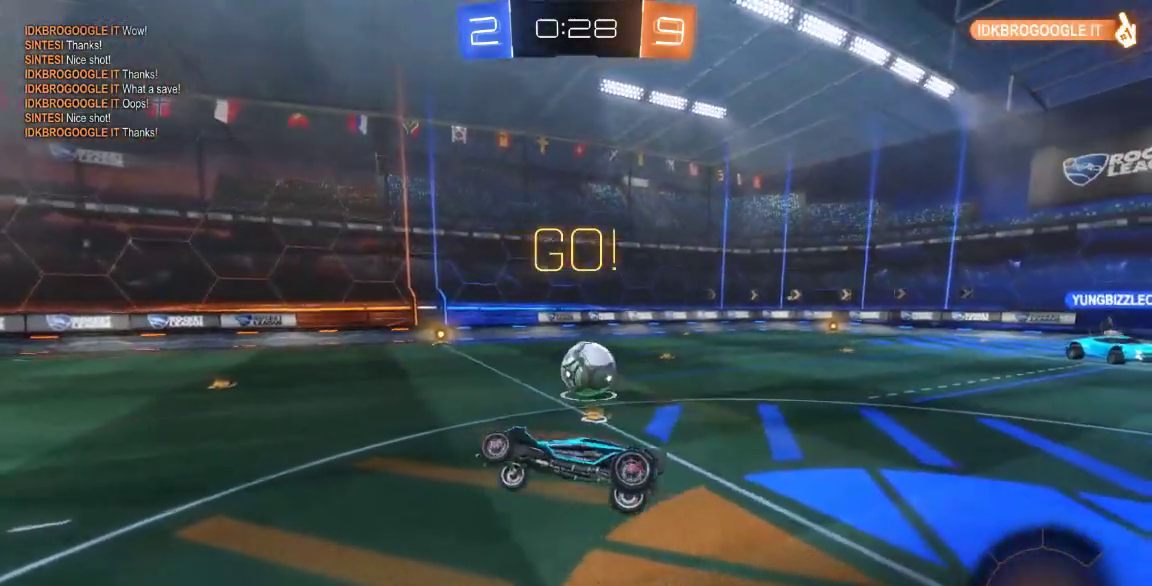
{"dt_ms": 500, "buttons": [], "left_stick": "down-right", "right_stick": "center", "button_events": []}
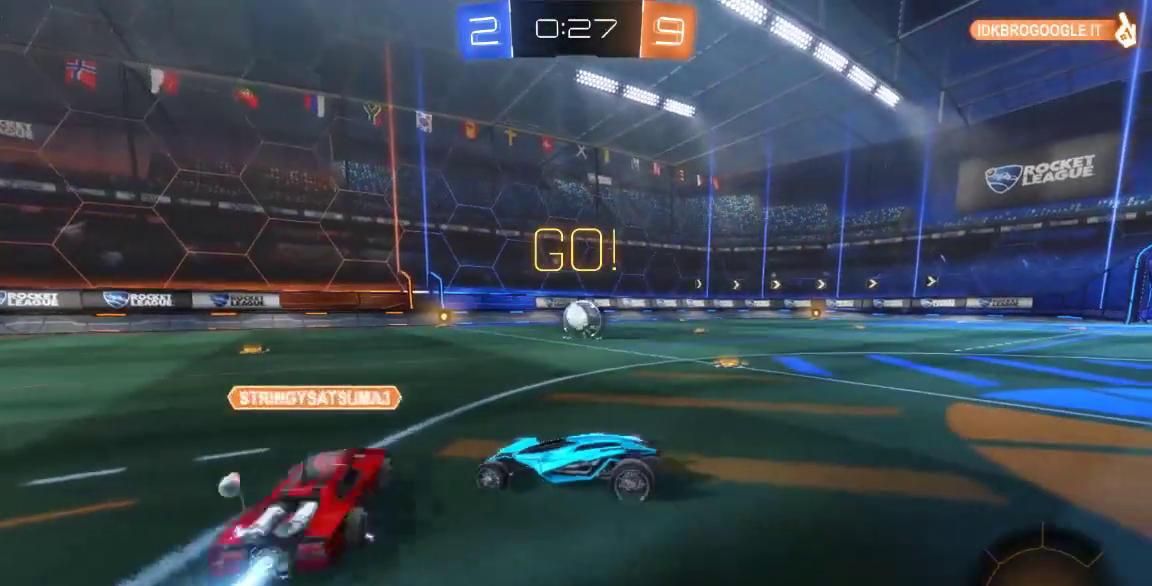
{"dt_ms": 500, "buttons": [], "left_stick": "center", "right_stick": "center", "button_events": []}
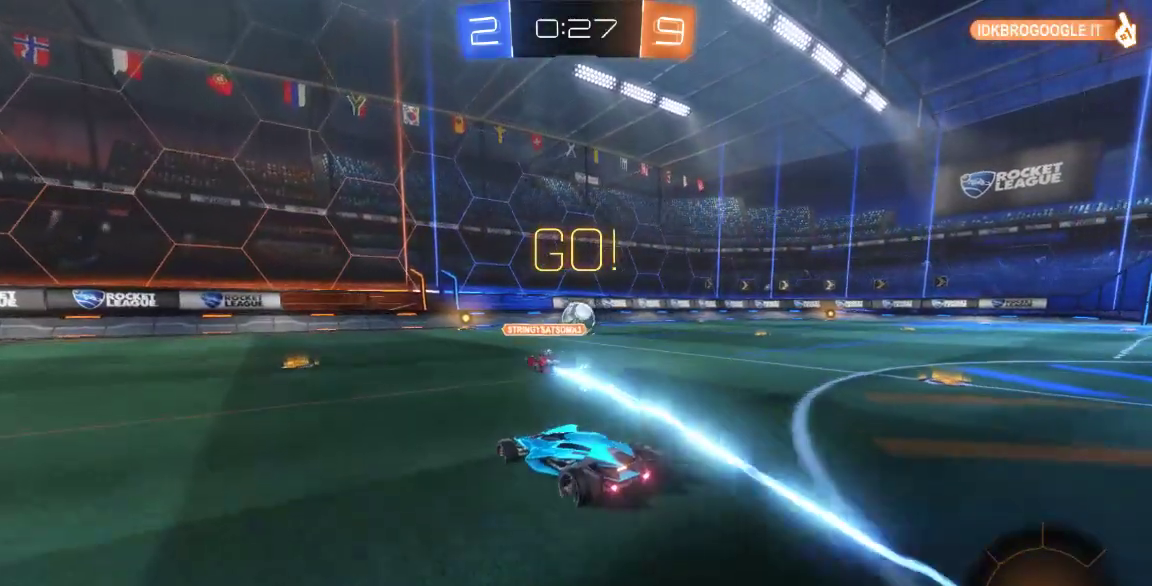
{"dt_ms": 500, "buttons": [], "left_stick": "right", "right_stick": "center", "button_events": []}
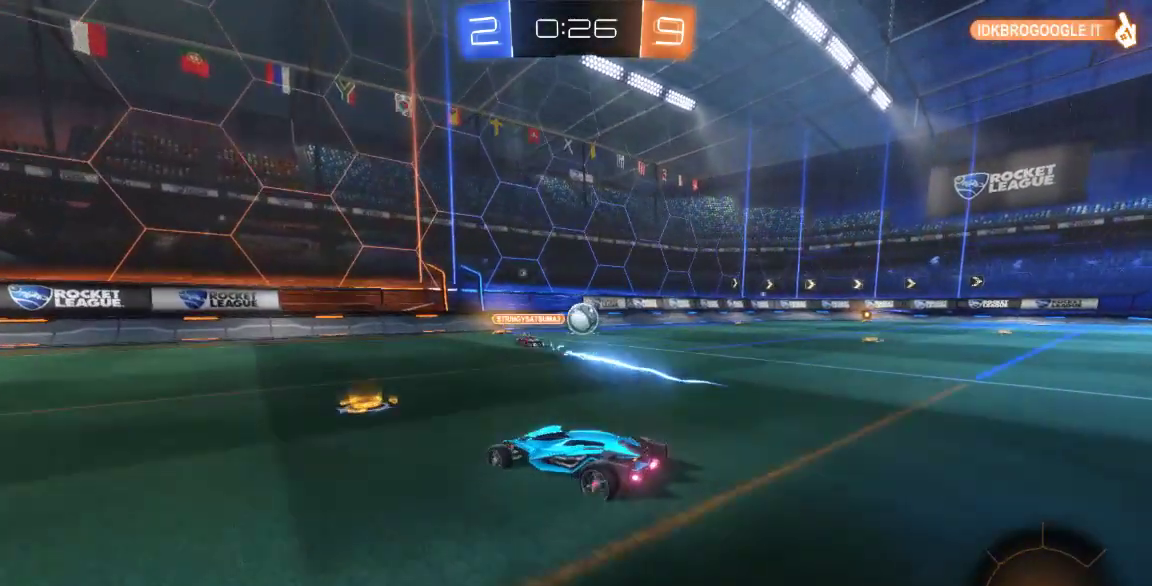
{"dt_ms": 500, "buttons": [], "left_stick": "right", "right_stick": "center", "button_events": []}
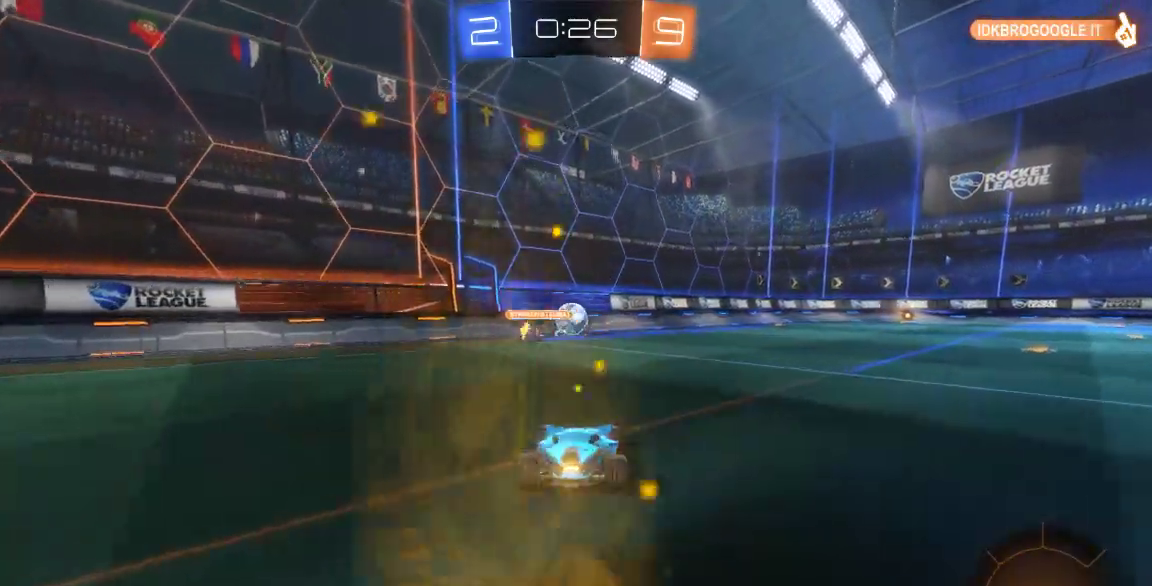
{"dt_ms": 500, "buttons": ["A"], "left_stick": "up-right", "right_stick": "center", "button_events": [[400, "A", "down"]]}
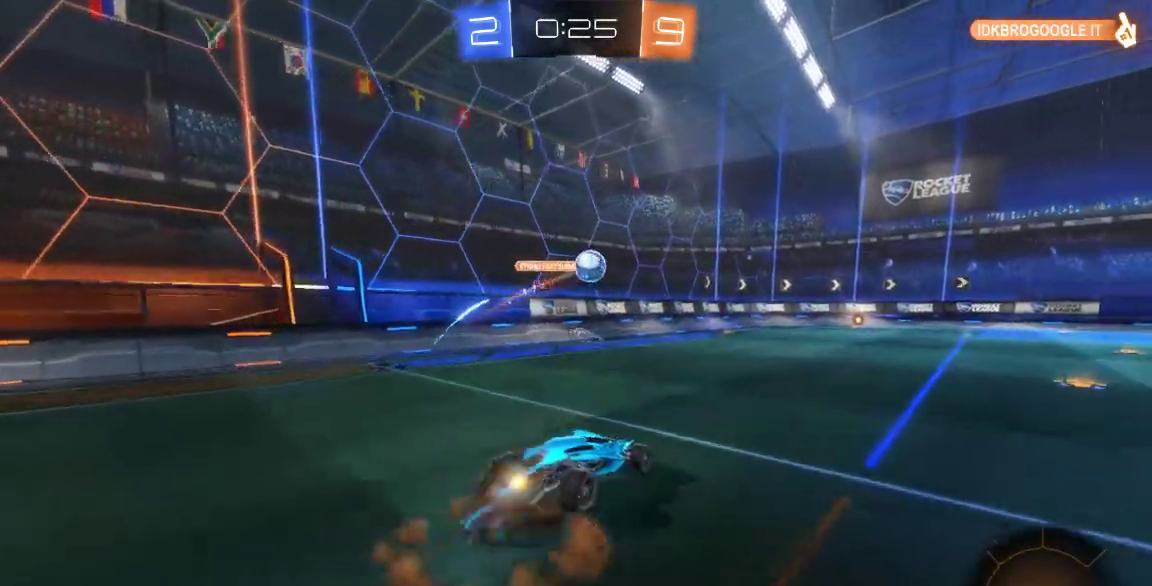
{"dt_ms": 500, "buttons": [], "left_stick": "center", "right_stick": "center", "button_events": [[317, "A", "up"]]}
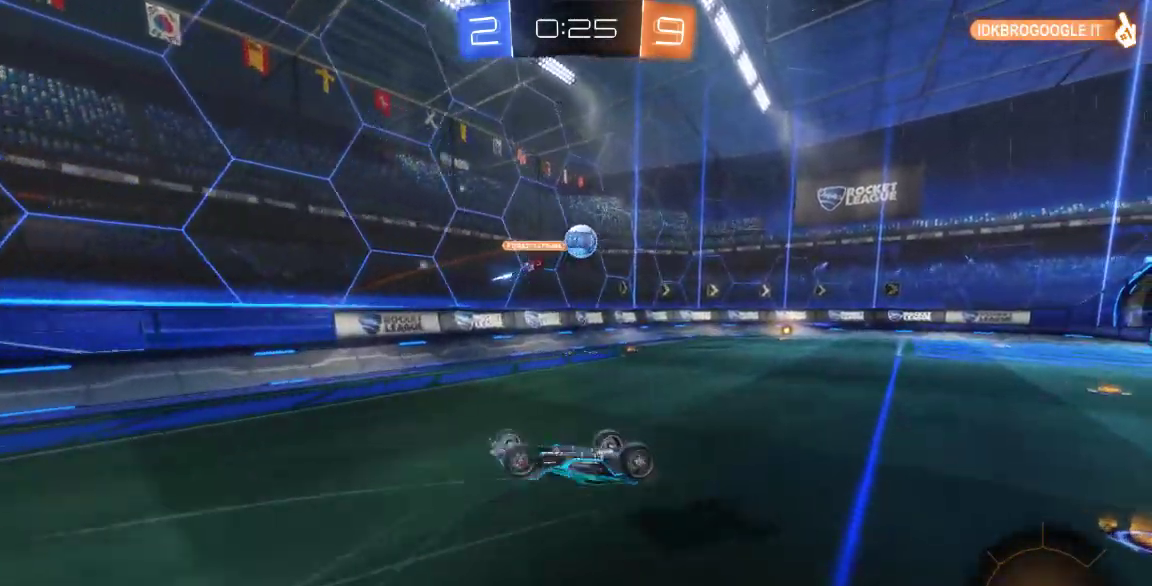
{"dt_ms": 500, "buttons": [], "left_stick": "center", "right_stick": "center", "button_events": []}
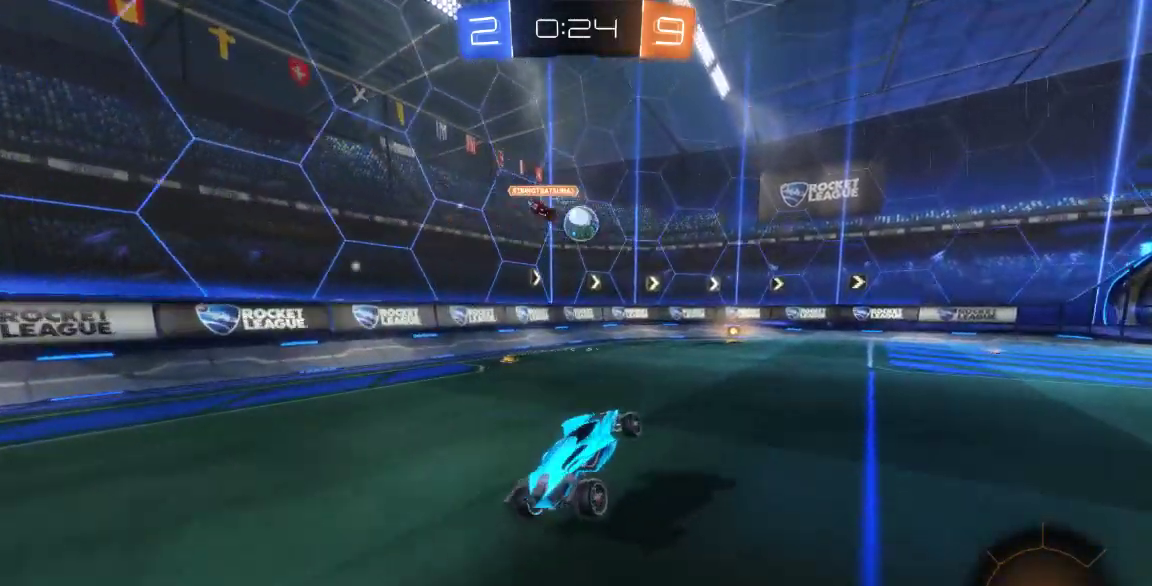
{"dt_ms": 500, "buttons": ["B"], "left_stick": "center", "right_stick": "center"}
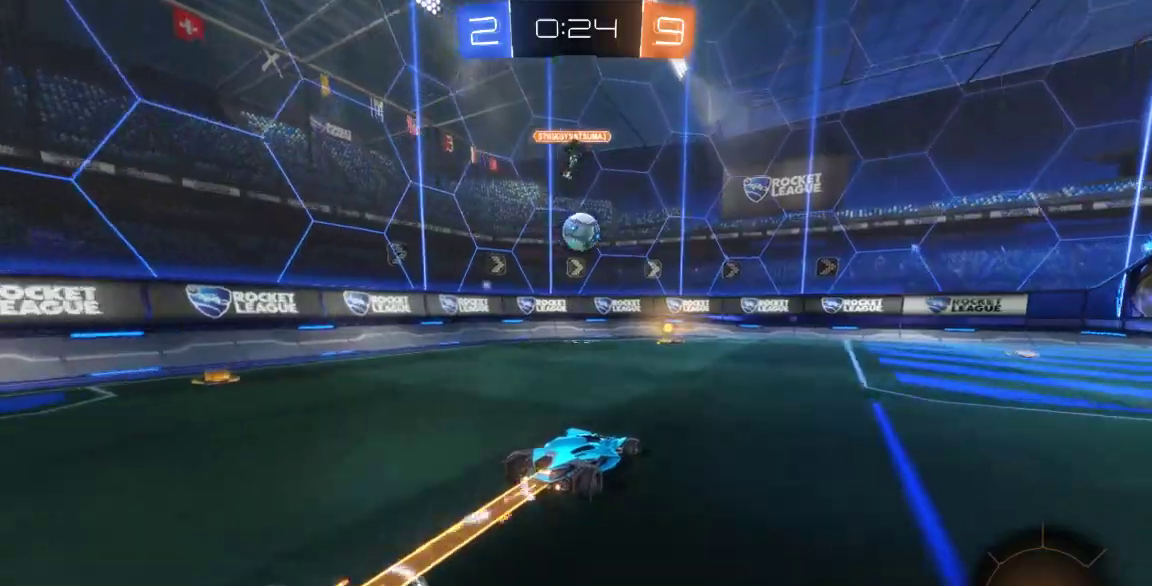
{"dt_ms": 500, "buttons": ["B"], "left_stick": "right", "right_stick": "center", "button_events": []}
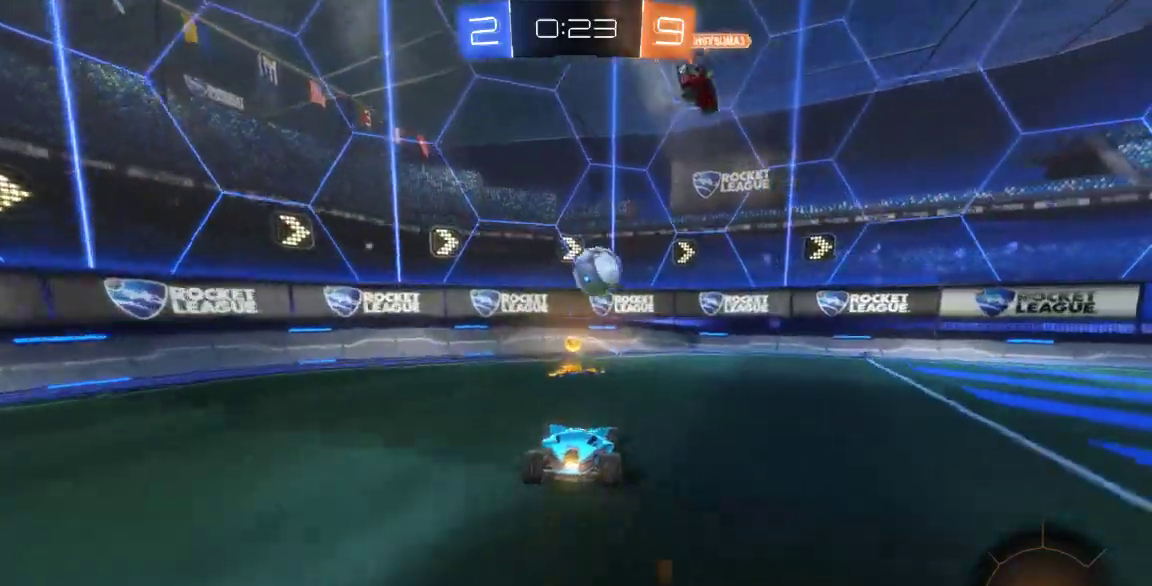
{"dt_ms": 500, "buttons": [], "left_stick": "down-right", "right_stick": "center", "button_events": [[17, "B", "up"]]}
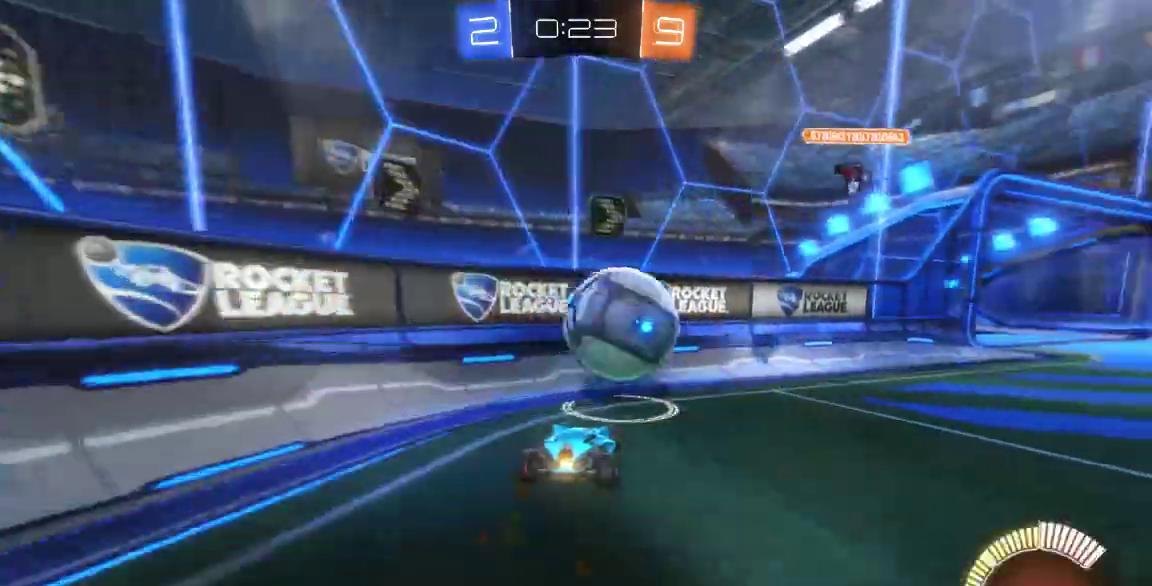
{"dt_ms": 500, "buttons": [], "left_stick": "right", "right_stick": "center"}
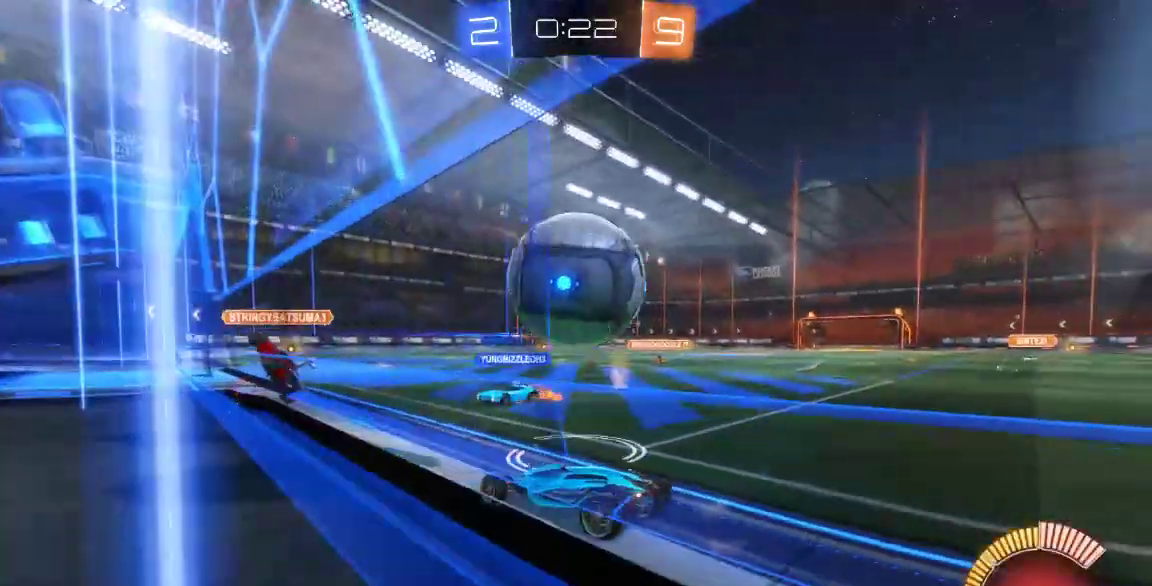
{"dt_ms": 500, "buttons": [], "left_stick": "center", "right_stick": "center"}
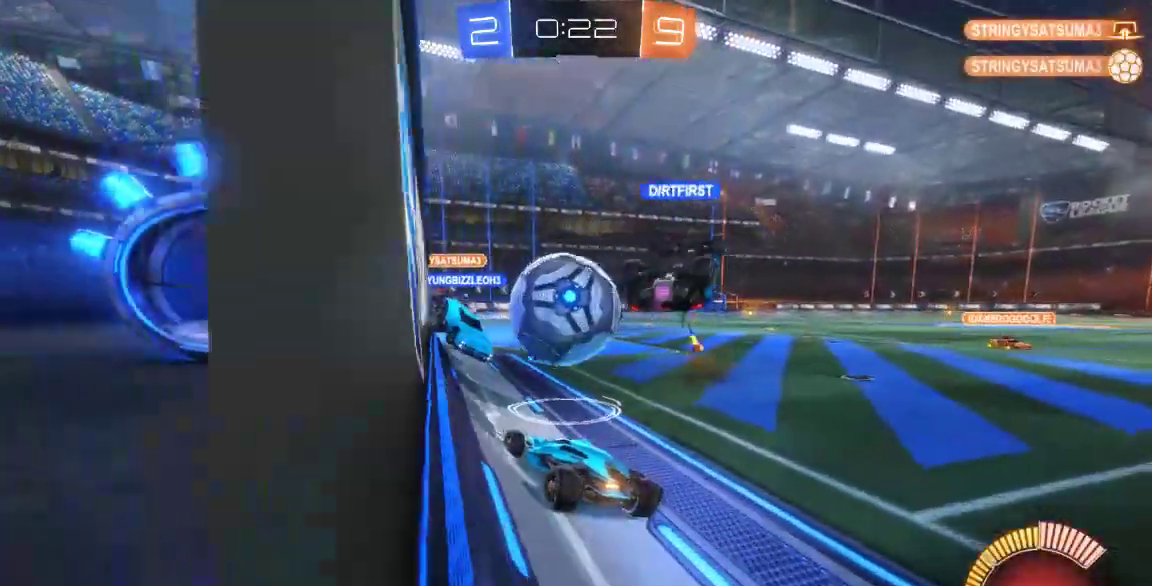
{"dt_ms": 500, "buttons": [], "left_stick": "down-right", "right_stick": "center"}
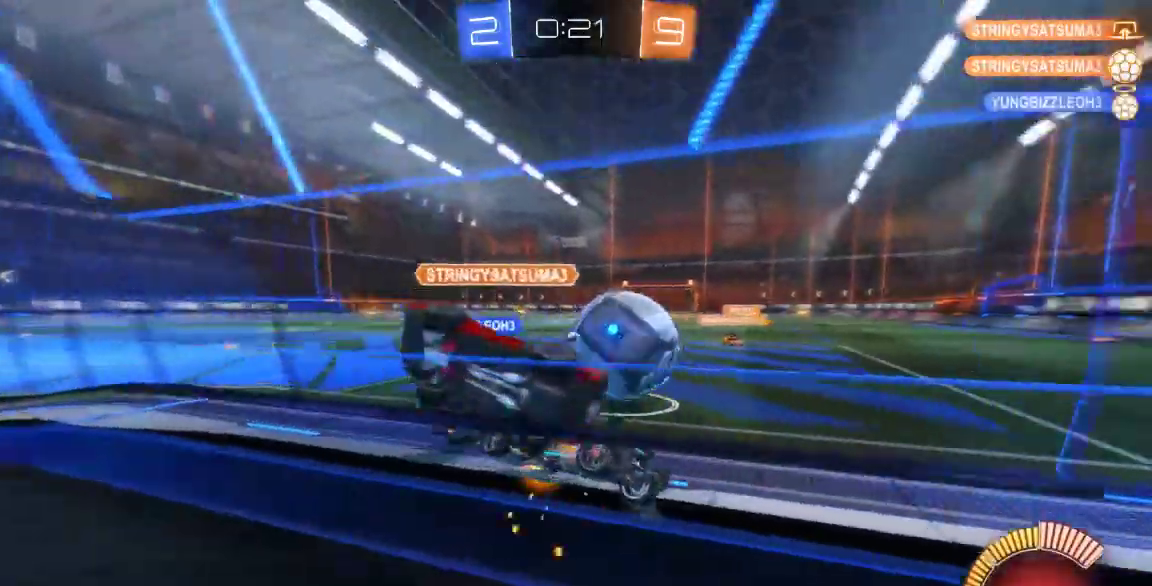
{"dt_ms": 1000, "buttons": [], "left_stick": "up-left", "right_stick": "center"}
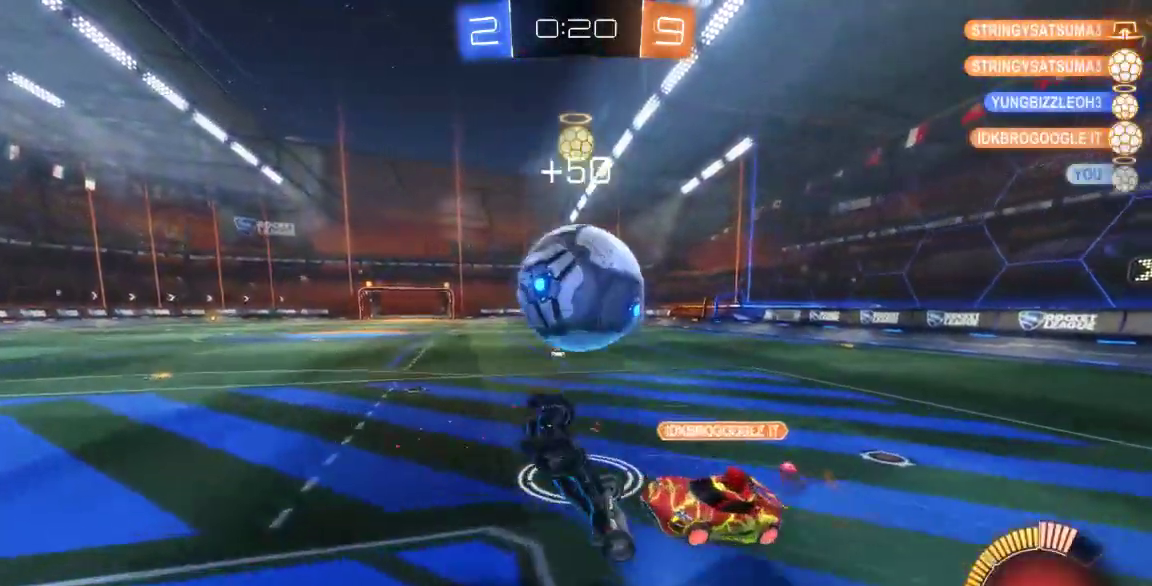
{"dt_ms": 500, "buttons": [], "left_stick": "center", "right_stick": "center", "button_events": []}
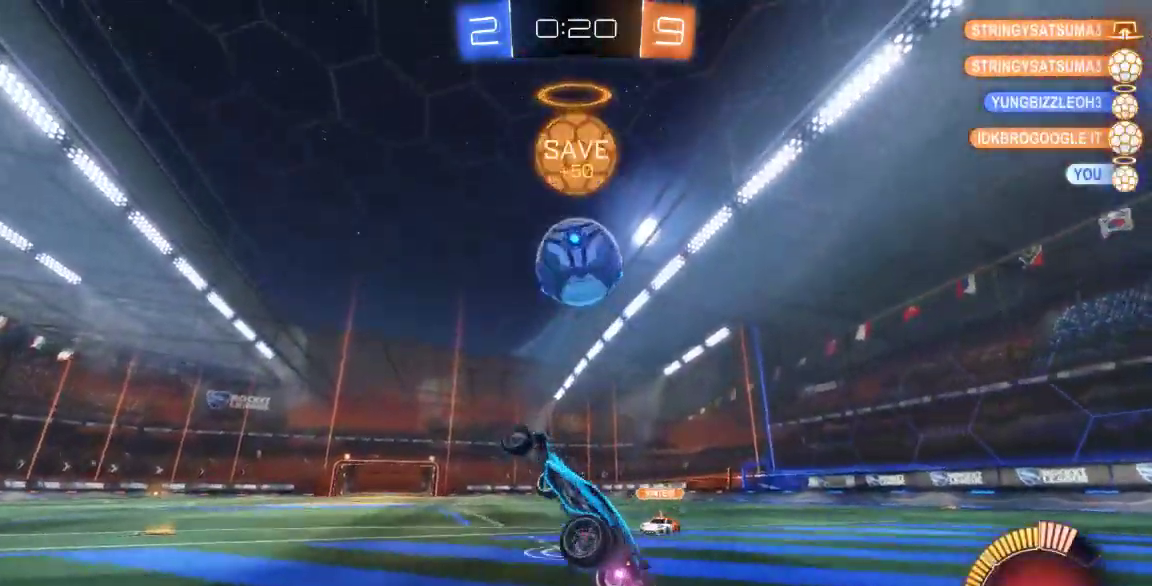
{"dt_ms": 500, "buttons": ["B"], "left_stick": "center", "right_stick": "center", "button_events": [[367, "B", "down"]]}
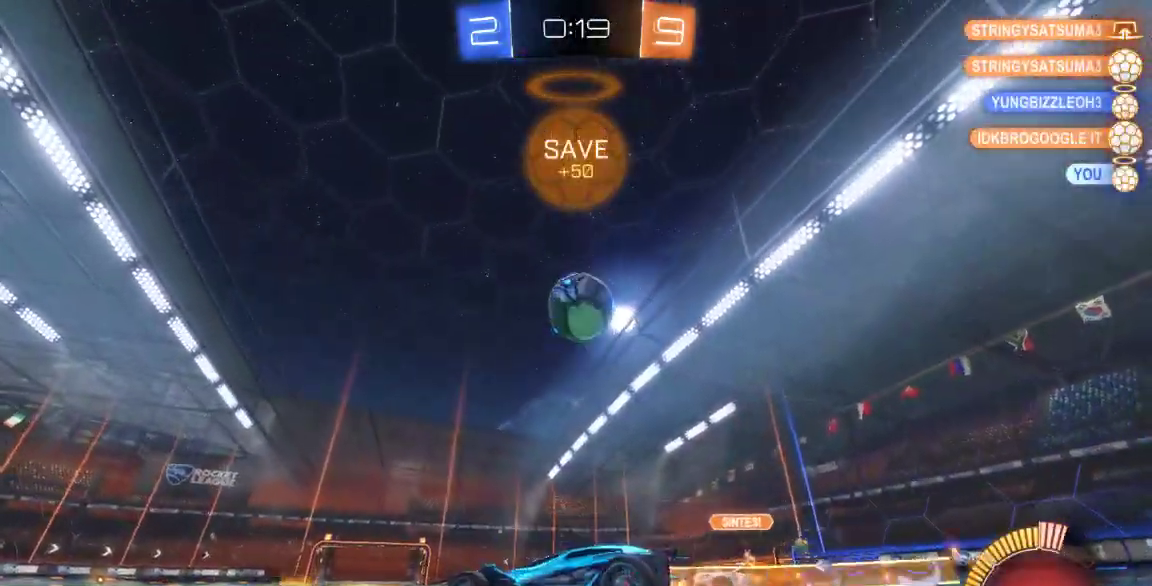
{"dt_ms": 500, "buttons": ["B"], "left_stick": "down-right", "right_stick": "center", "button_events": []}
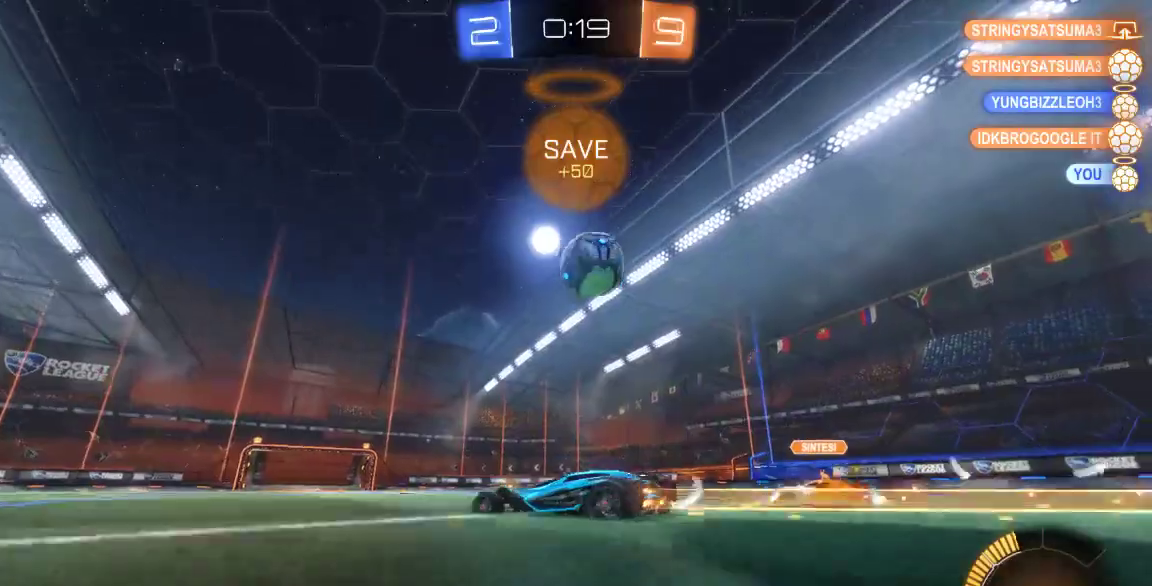
{"dt_ms": 500, "buttons": [], "left_stick": "right", "right_stick": "center", "button_events": [[50, "B", "up"], [167, "A", "down"], [300, "A", "up"]]}
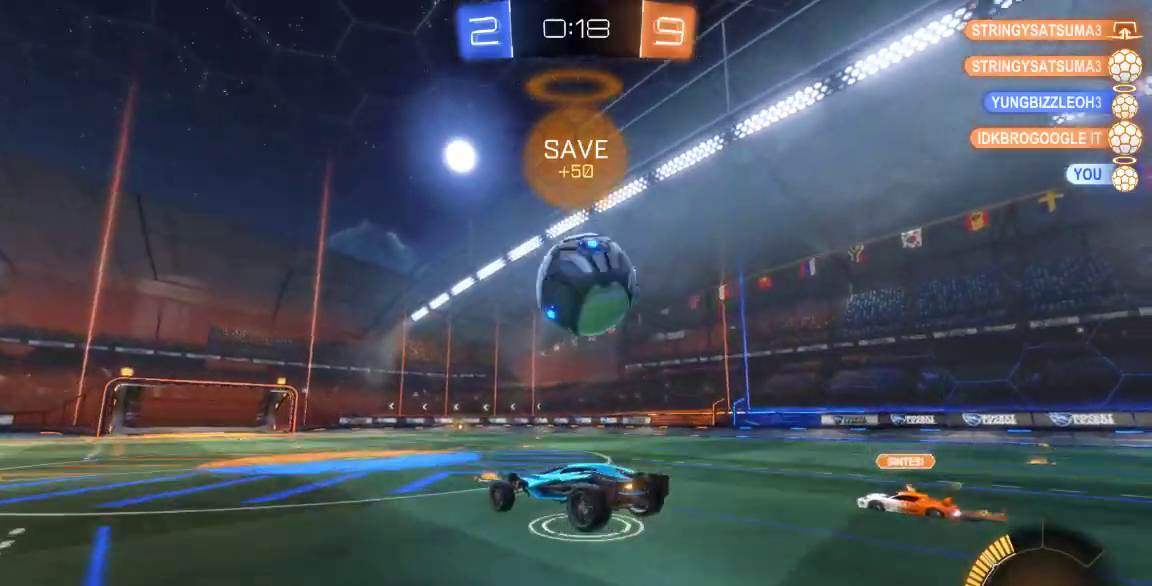
{"dt_ms": 500, "buttons": [], "left_stick": "up", "right_stick": "center", "button_events": [[183, "A", "down"], [483, "A", "up"]]}